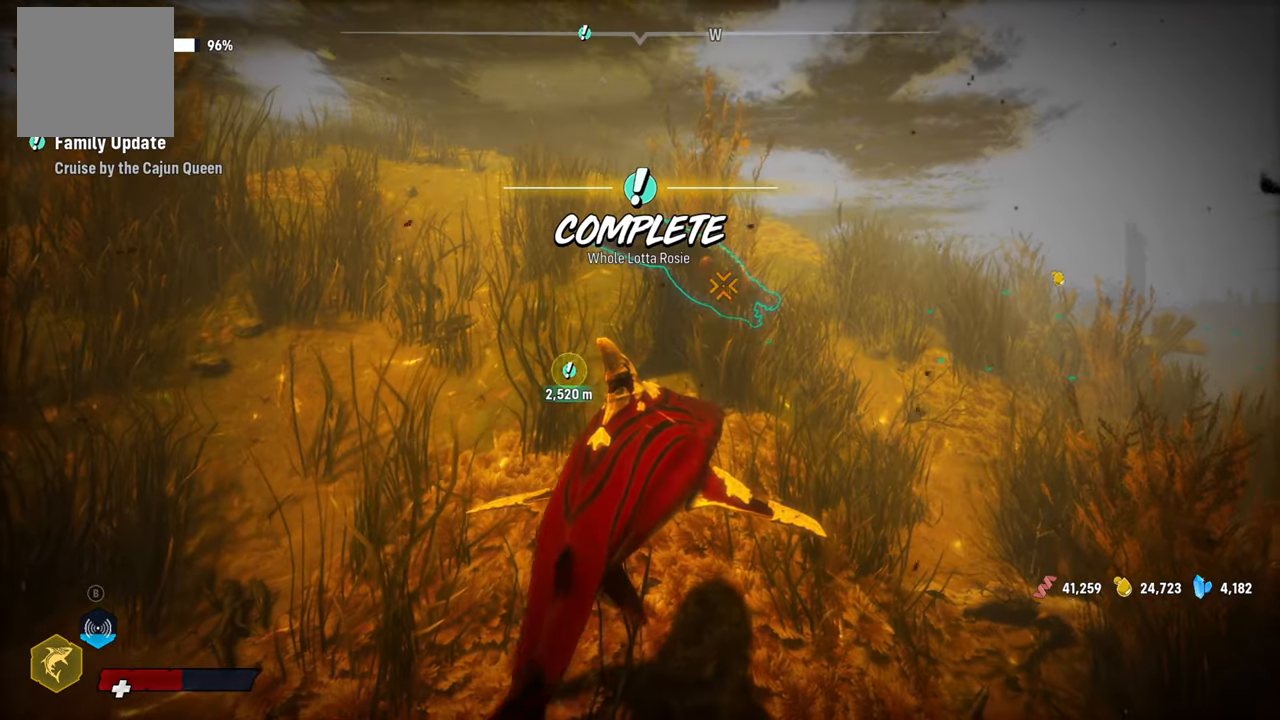
Gameplay with a controller (Xbox layout); each line is a JSON object with the inputs held at the frame after it. "events" lists button and stick changes between this image and that frame as [ms after this image, input, new state], when the widget could be followed in between.
{"buttons": [], "left_stick": "center", "right_stick": "center", "events": []}
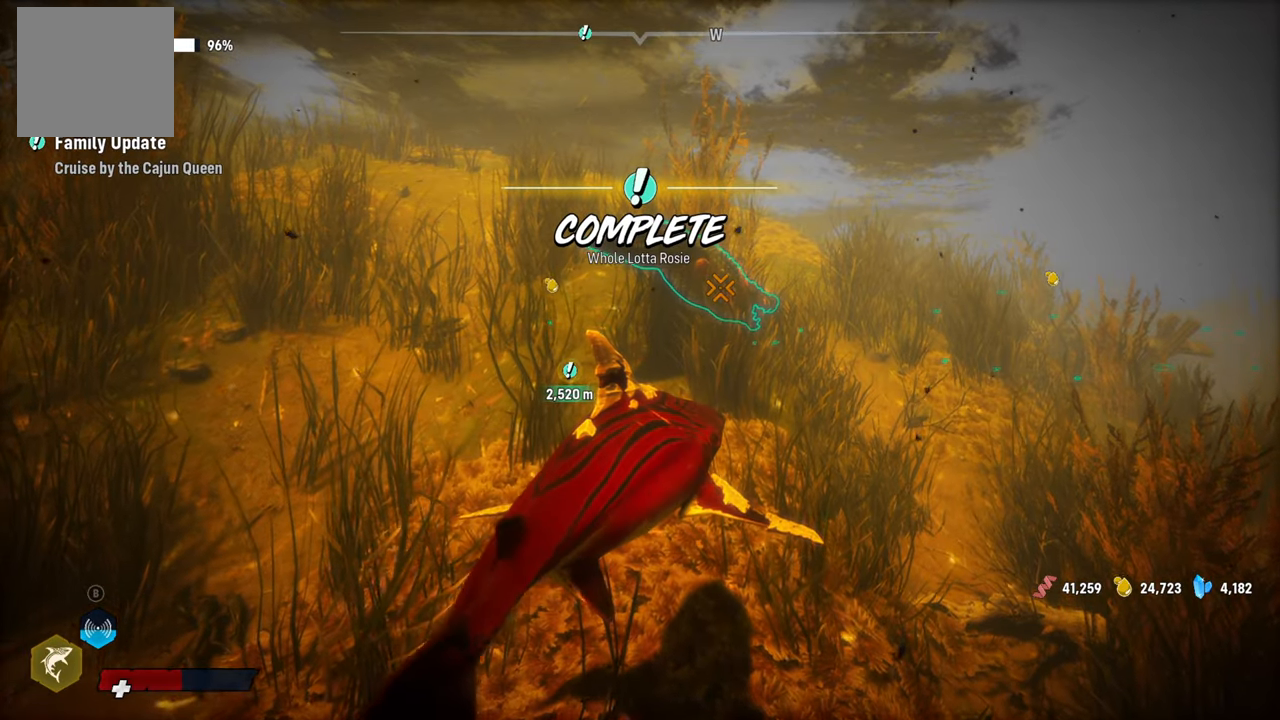
{"buttons": [], "left_stick": "center", "right_stick": "center", "events": []}
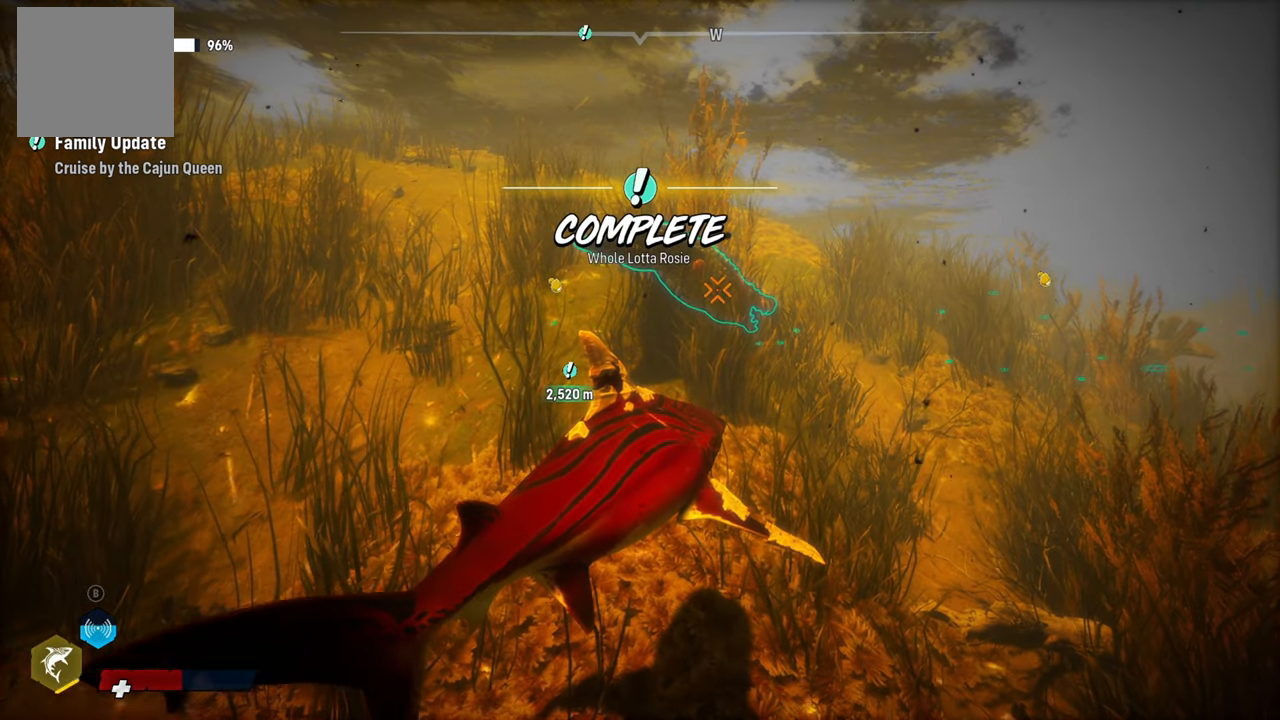
{"buttons": [], "left_stick": "right", "right_stick": "center", "events": [[280, "left_stick", "right"]]}
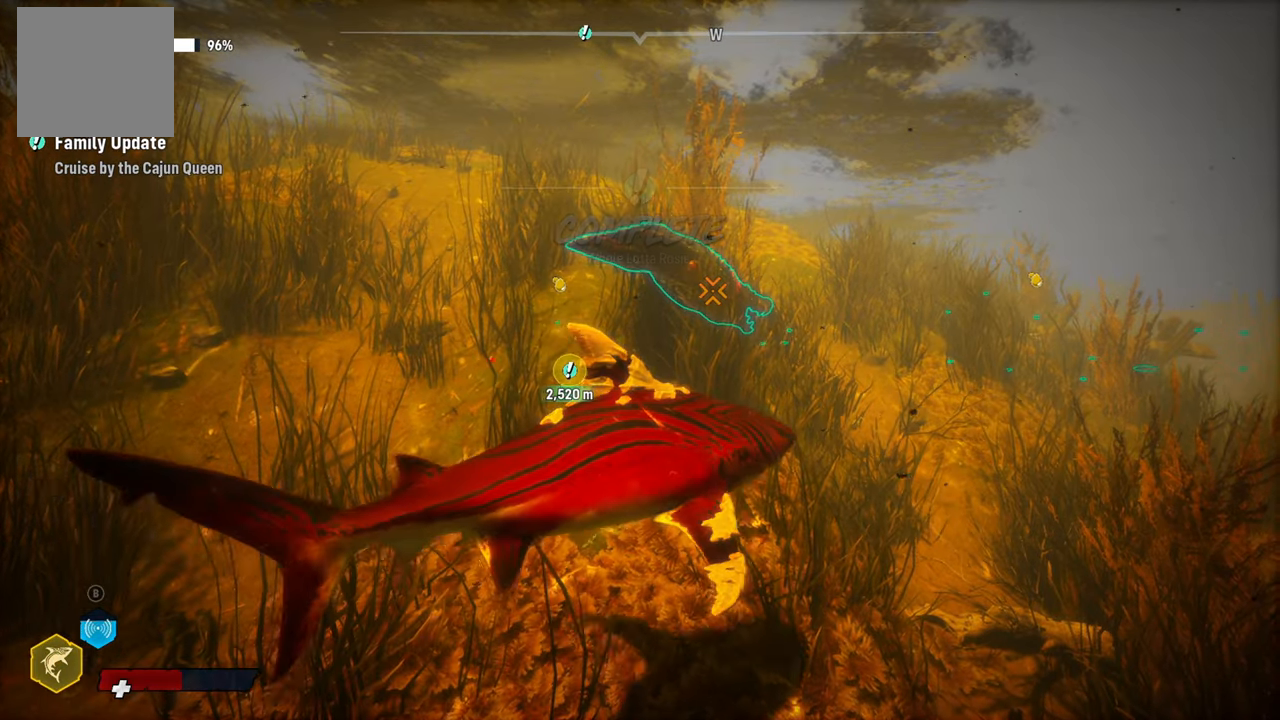
{"buttons": [], "left_stick": "center", "right_stick": "center", "events": [[60, "left_stick", "center"]]}
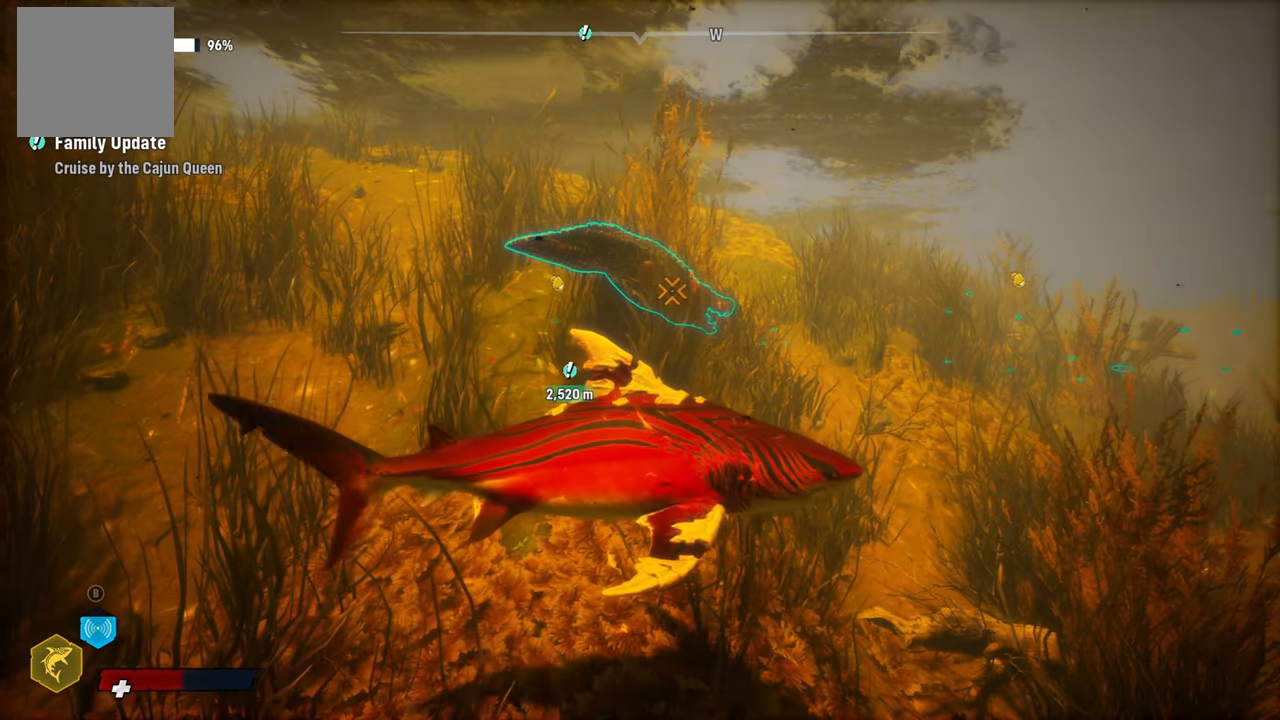
{"buttons": [], "left_stick": "center", "right_stick": "center", "events": []}
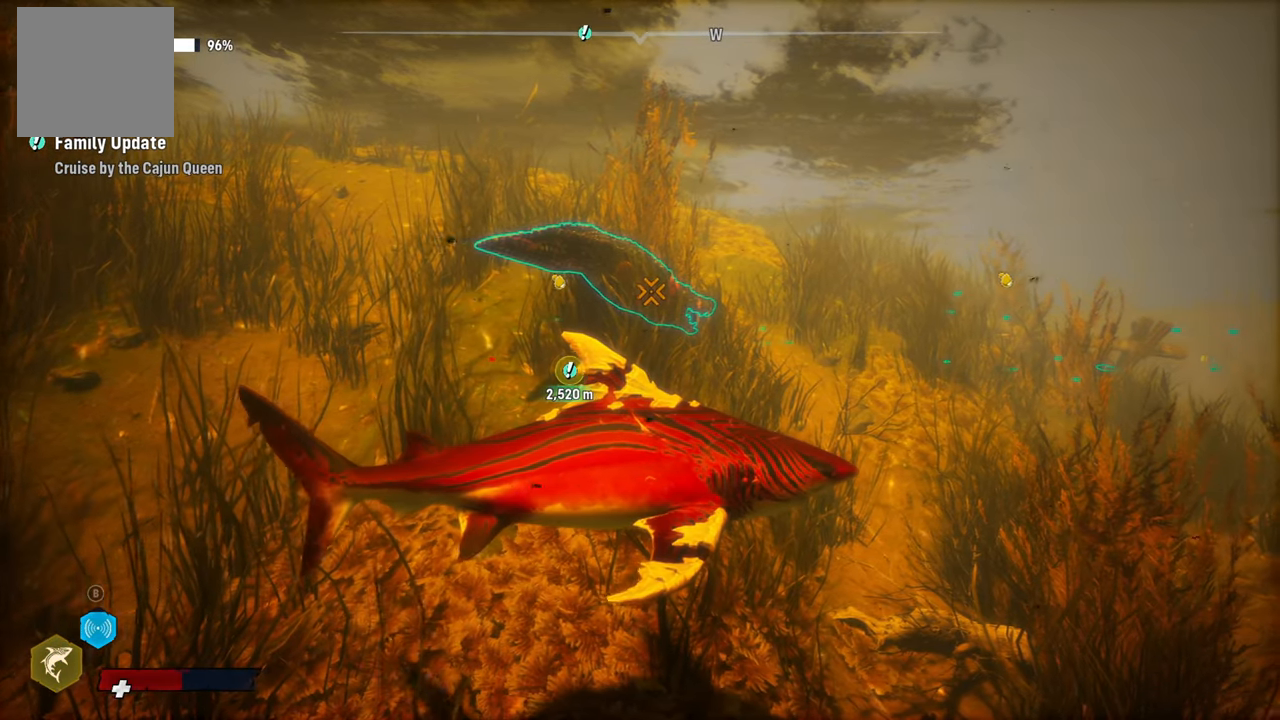
{"buttons": [], "left_stick": "center", "right_stick": "center", "events": []}
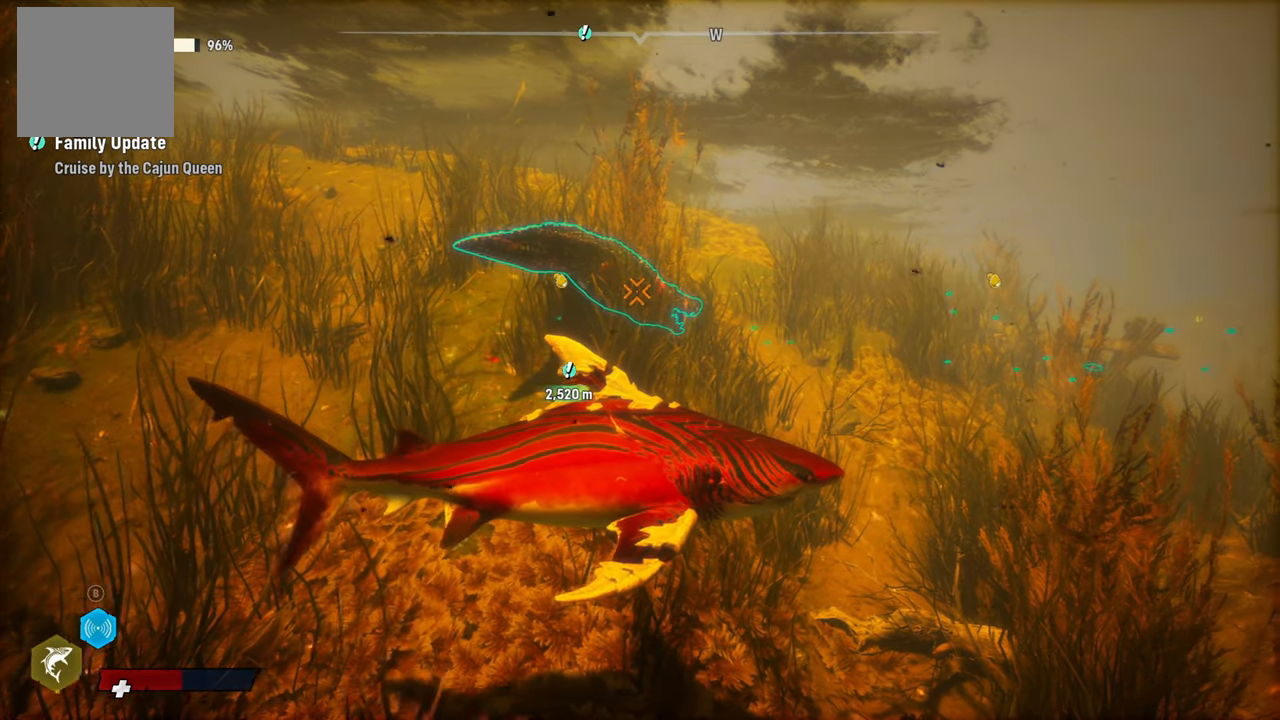
{"buttons": [], "left_stick": "right", "right_stick": "center", "events": [[360, "left_stick", "right"]]}
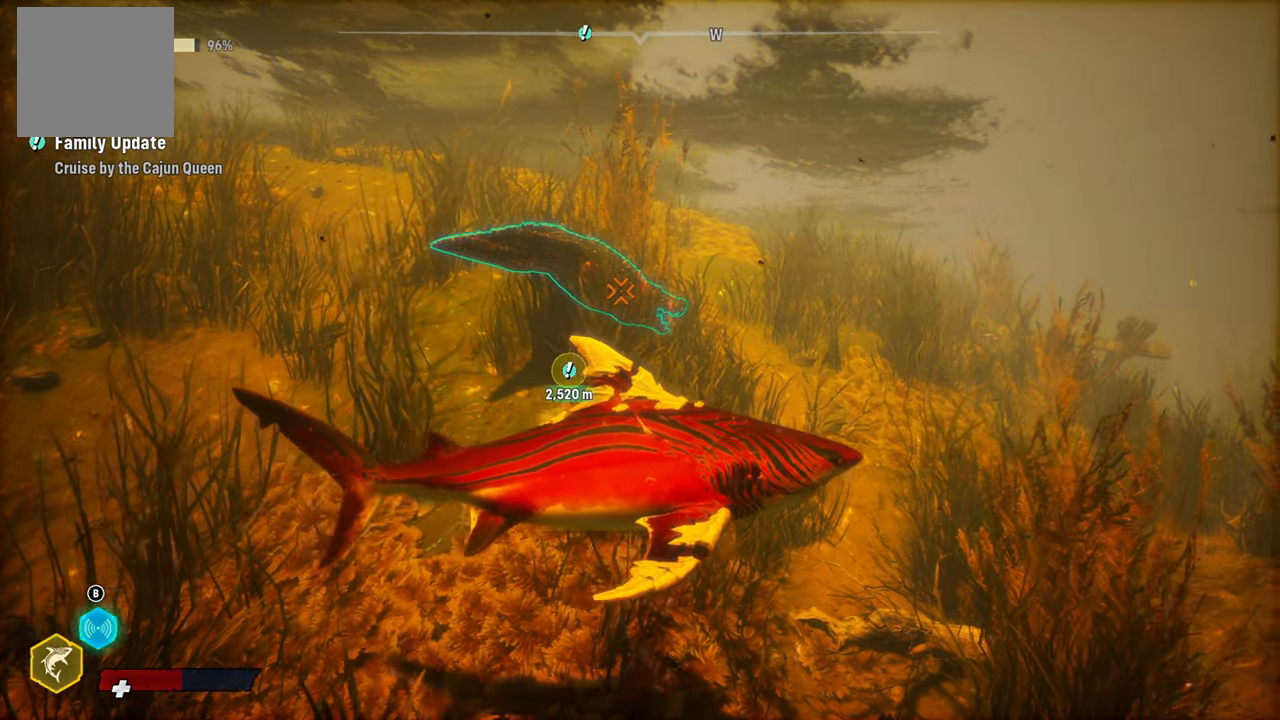
{"buttons": [], "left_stick": "up-left", "right_stick": "center", "events": [[120, "left_stick", "center"], [240, "left_stick", "up-left"]]}
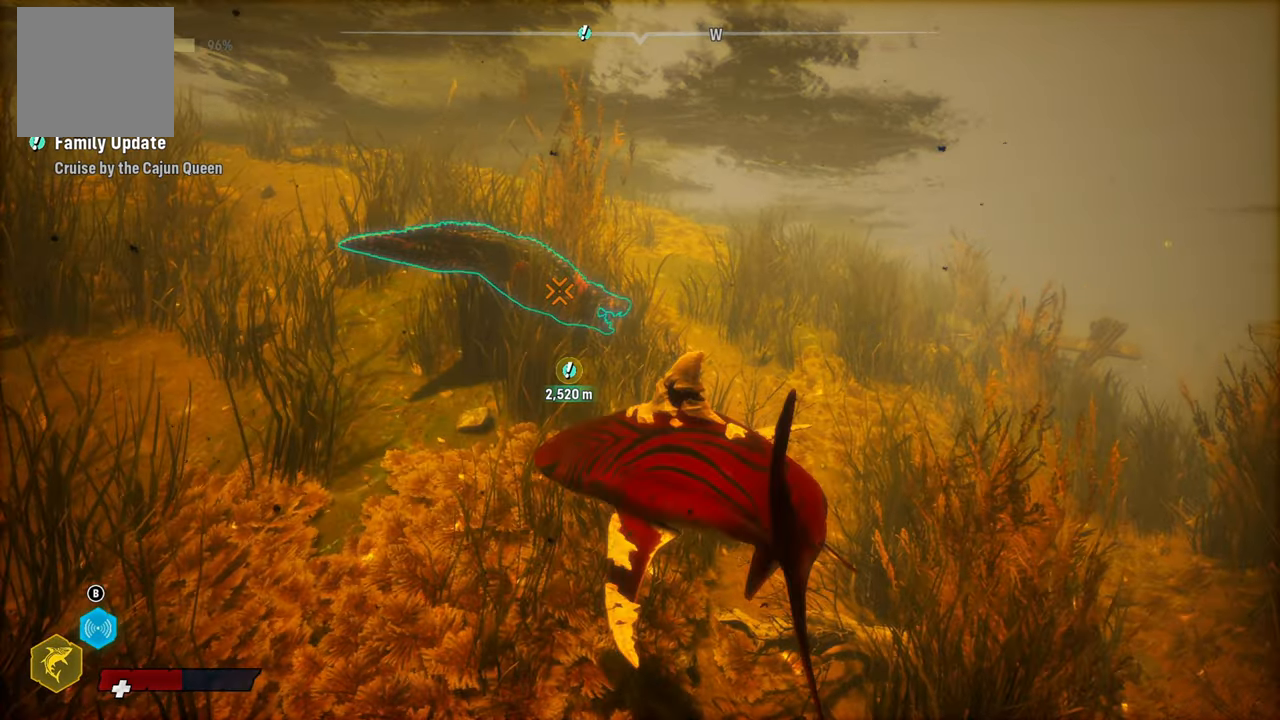
{"buttons": [], "left_stick": "right", "right_stick": "center", "events": [[140, "left_stick", "center"], [260, "left_stick", "down-right"], [400, "left_stick", "right"]]}
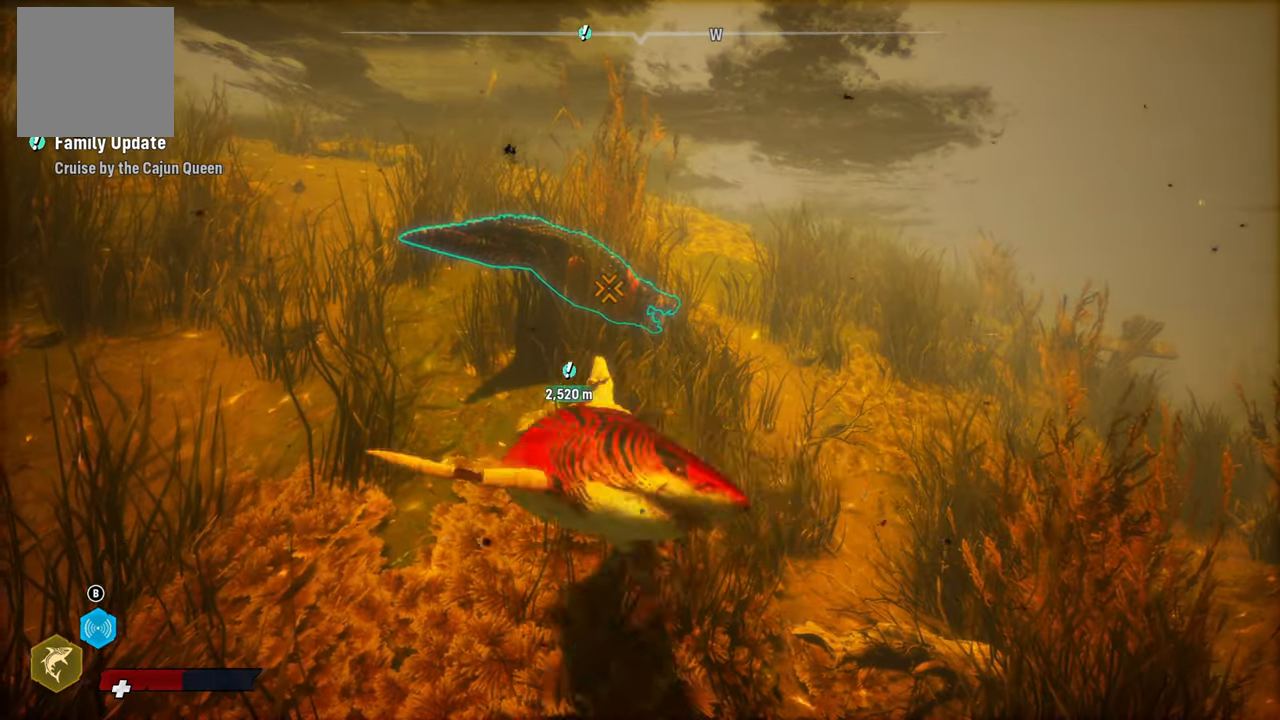
{"buttons": [], "left_stick": "up-left", "right_stick": "center", "events": [[400, "left_stick", "up"], [480, "left_stick", "up-left"]]}
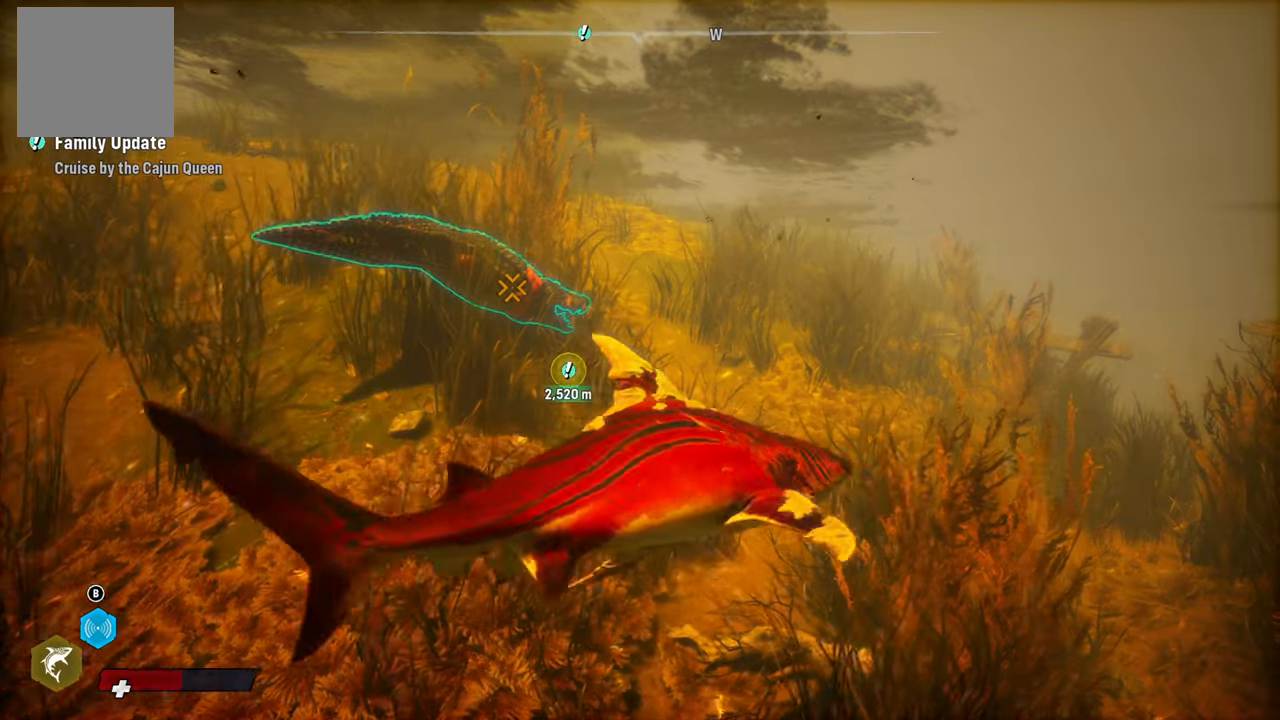
{"buttons": [], "left_stick": "center", "right_stick": "center", "events": [[180, "left_stick", "center"]]}
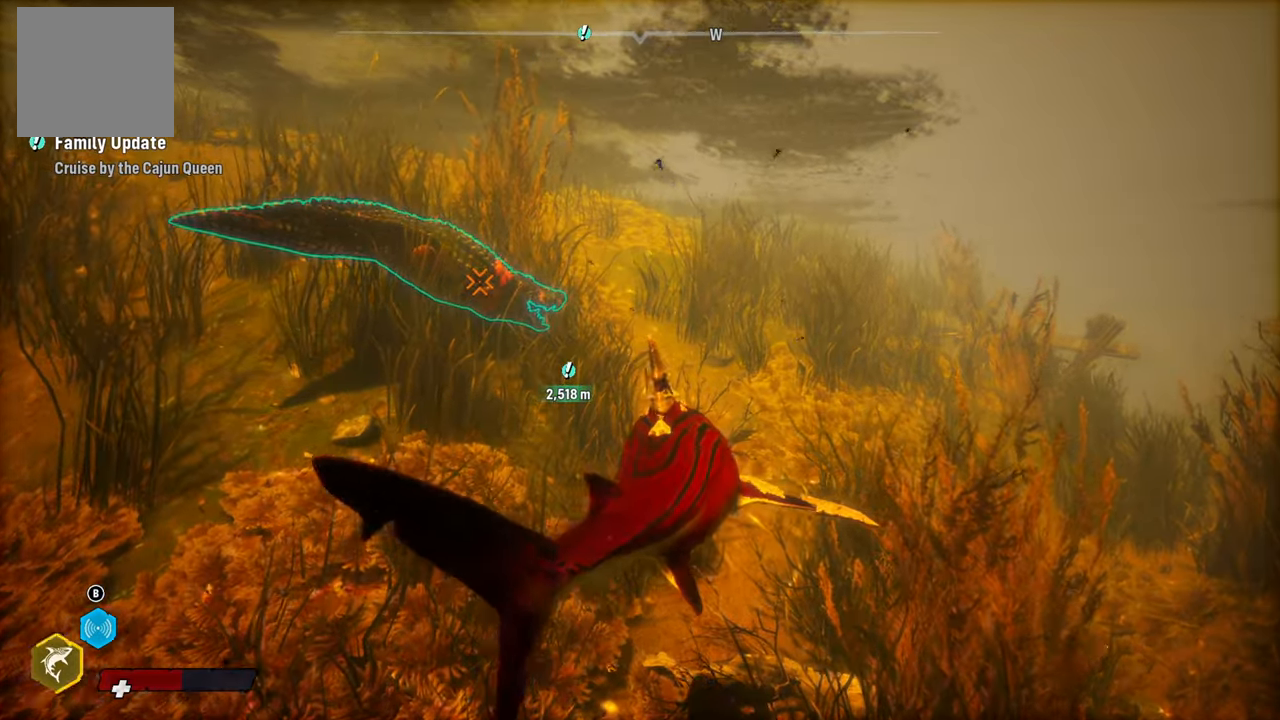
{"buttons": [], "left_stick": "center", "right_stick": "left", "events": [[80, "right_stick", "up-left"], [140, "right_stick", "center"], [320, "right_stick", "left"]]}
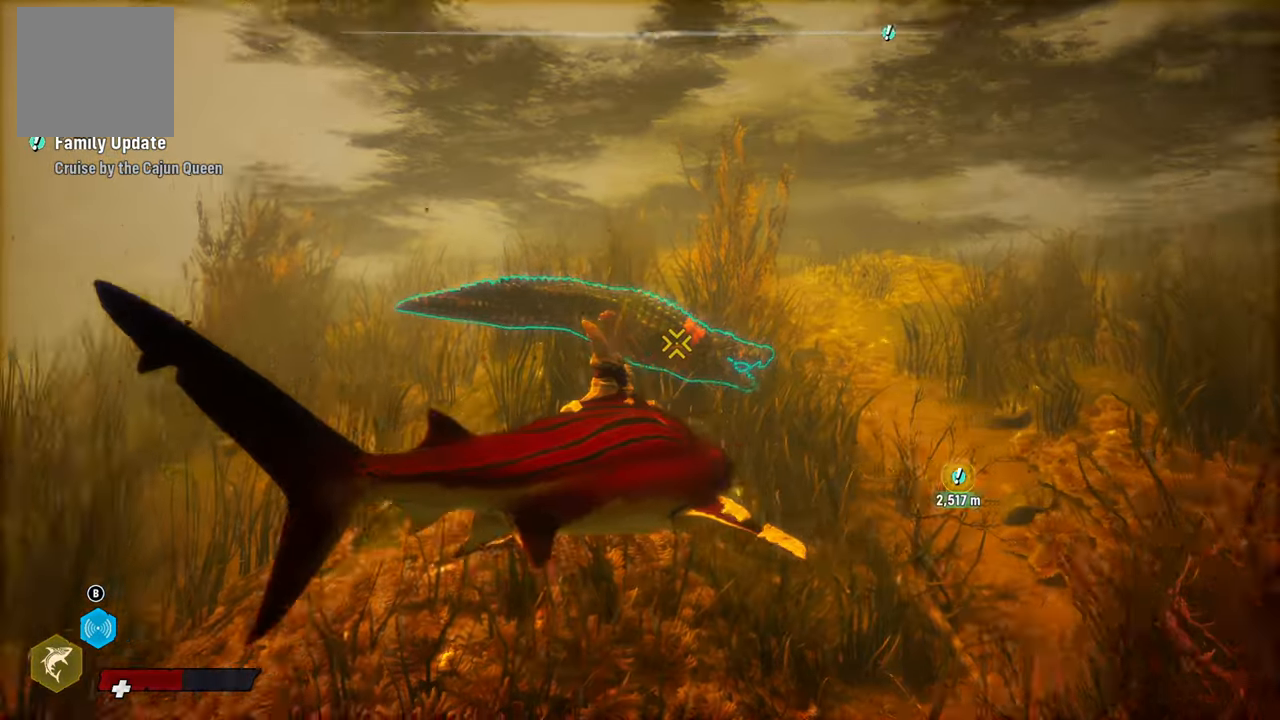
{"buttons": [], "left_stick": "center", "right_stick": "center", "events": [[180, "left_stick", "right"], [200, "right_stick", "center"], [500, "left_stick", "center"]]}
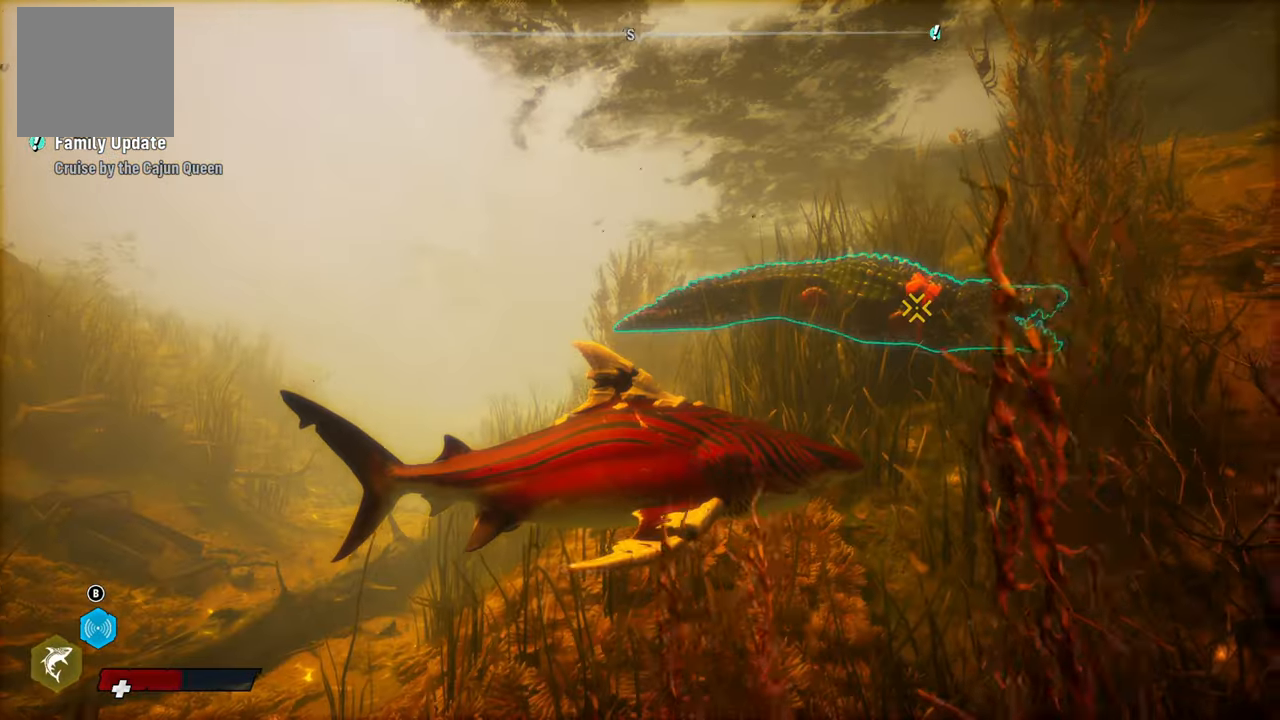
{"buttons": [], "left_stick": "center", "right_stick": "center", "events": []}
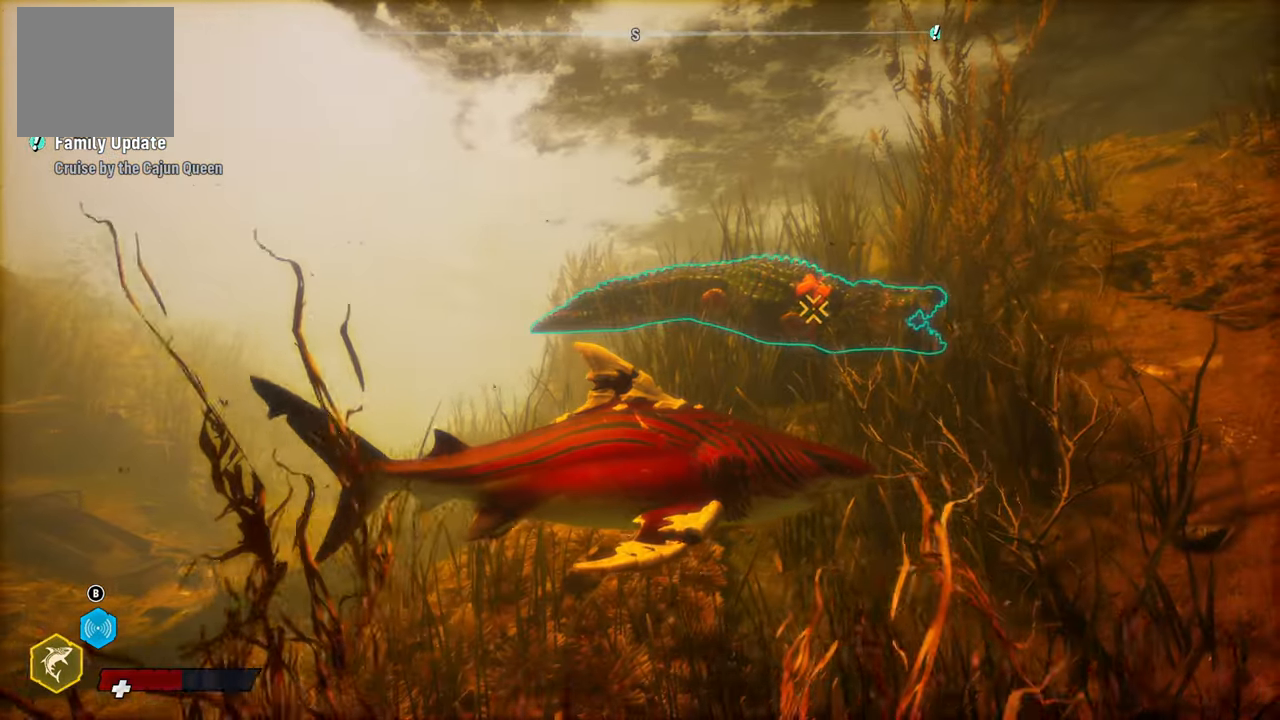
{"buttons": [], "left_stick": "center", "right_stick": "center", "events": [[100, "left_stick", "up"], [320, "left_stick", "center"]]}
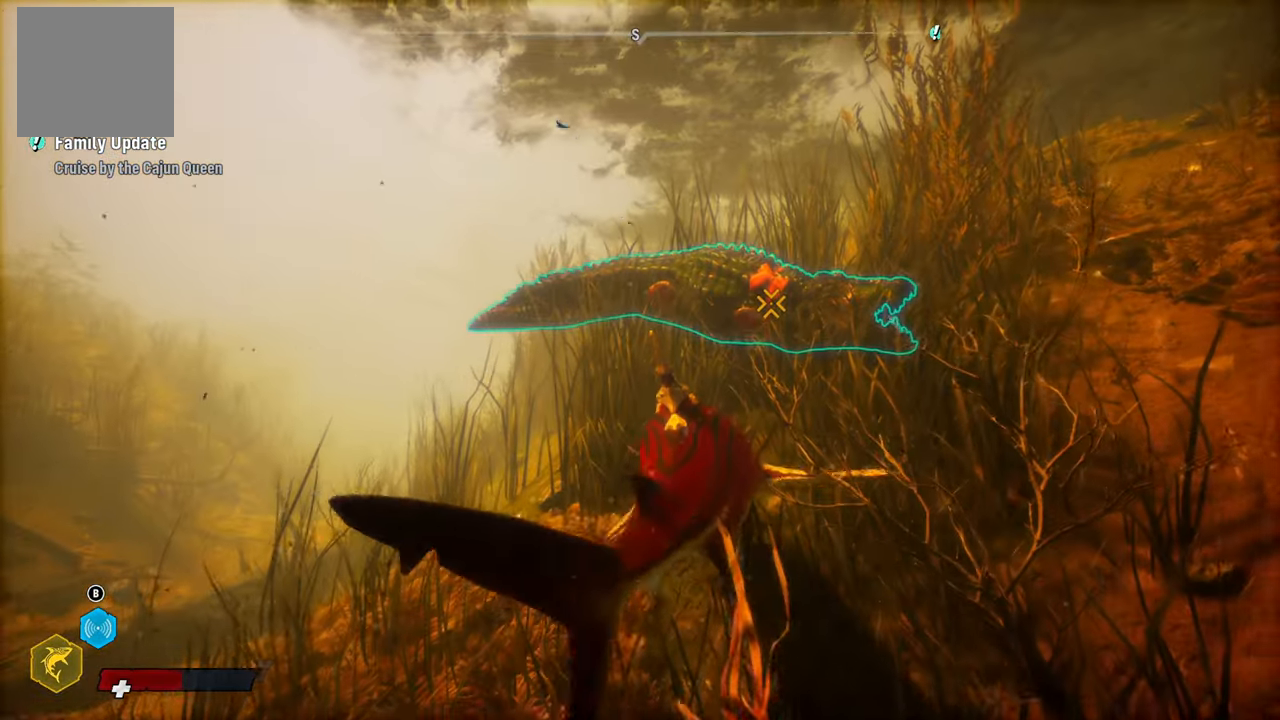
{"buttons": [], "left_stick": "right", "right_stick": "center", "events": [[320, "left_stick", "right"]]}
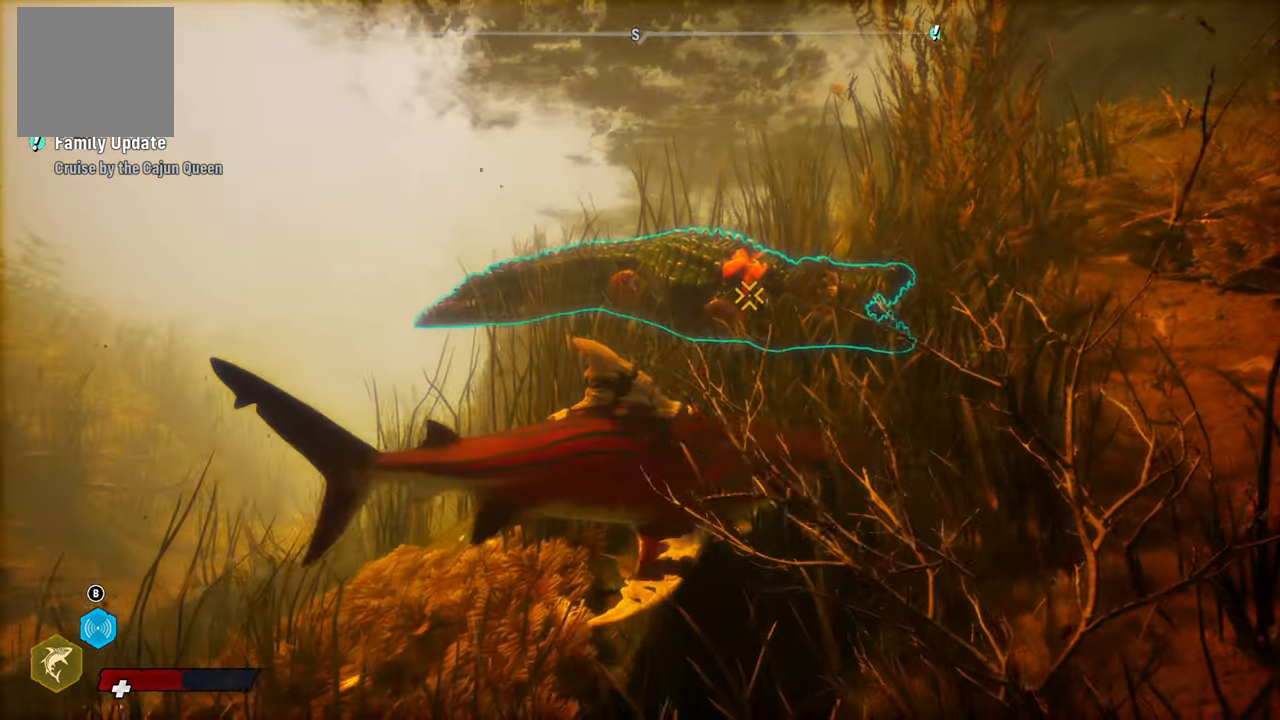
{"buttons": [], "left_stick": "right", "right_stick": "center", "events": []}
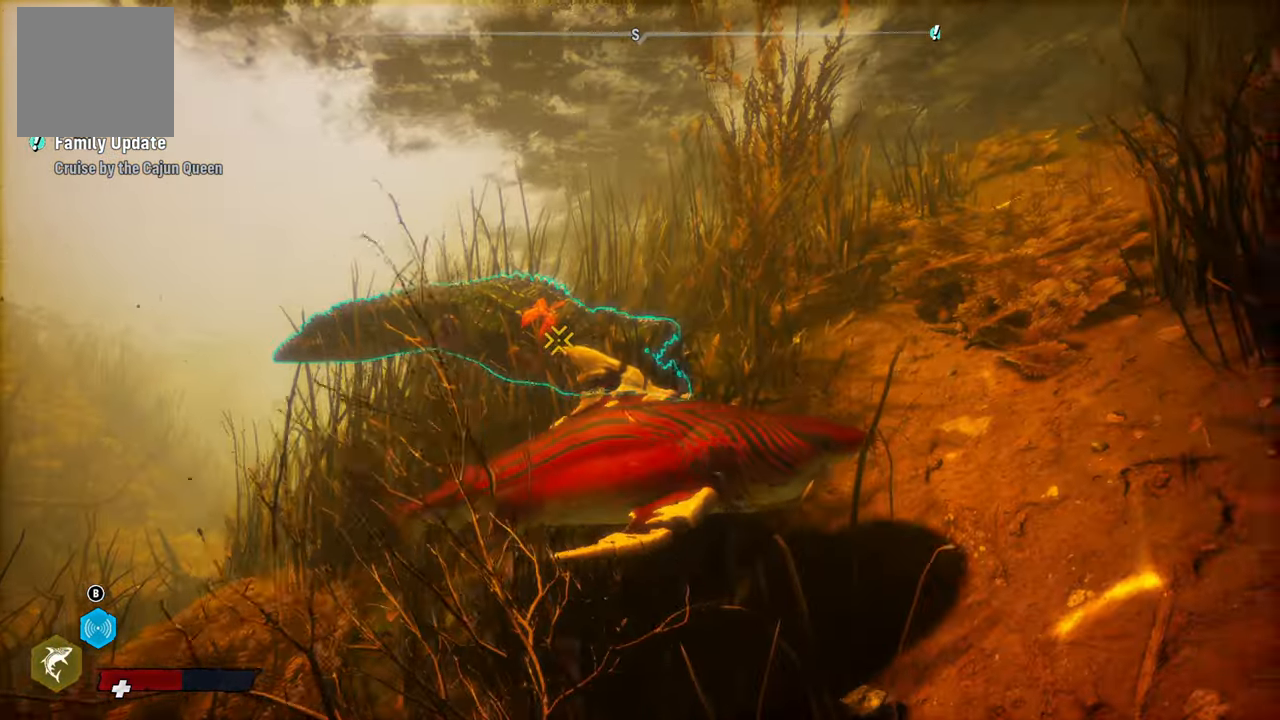
{"buttons": [], "left_stick": "center", "right_stick": "center", "events": [[40, "left_stick", "center"]]}
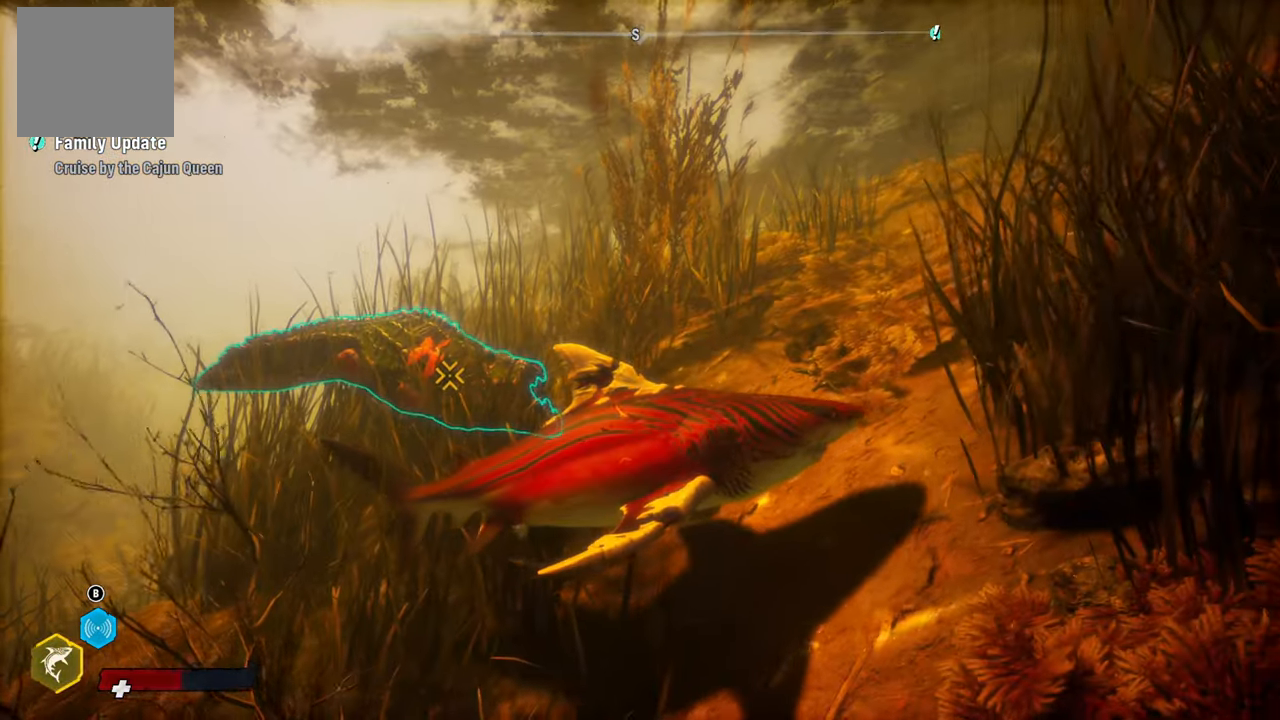
{"buttons": [], "left_stick": "down", "right_stick": "center", "events": [[300, "left_stick", "down"]]}
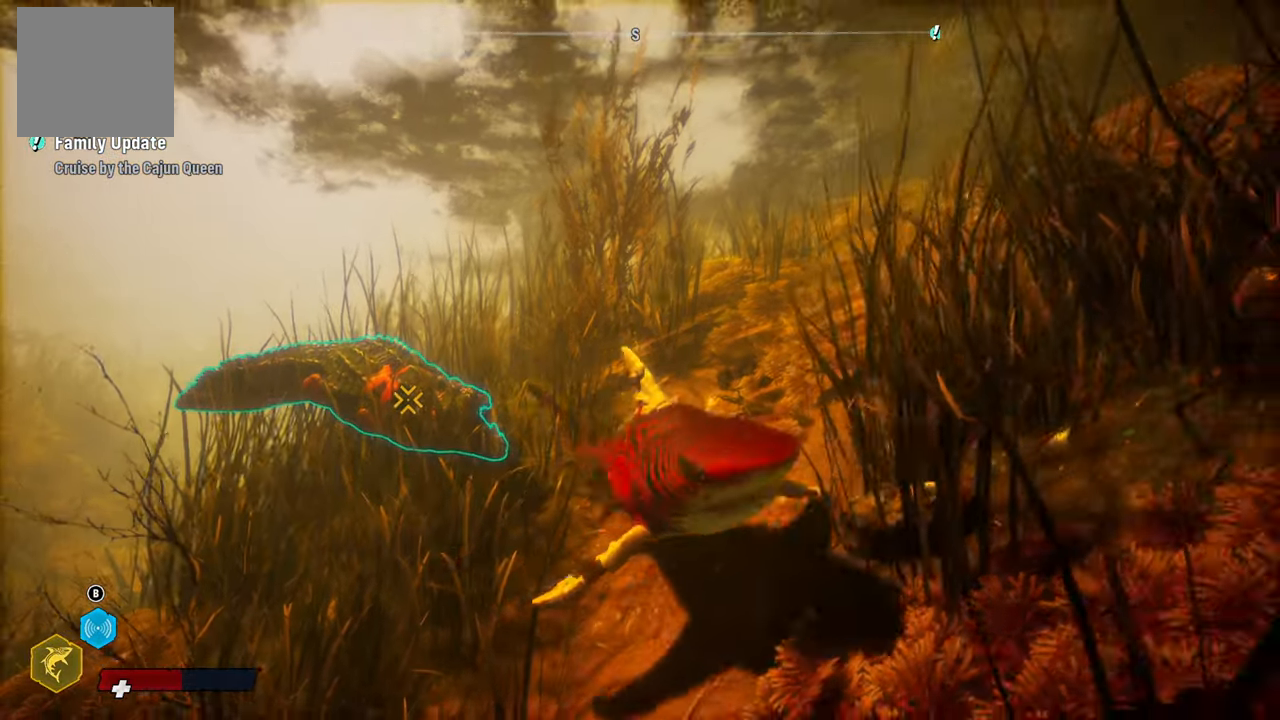
{"buttons": [], "left_stick": "down-left", "right_stick": "center", "events": [[200, "left_stick", "down-left"]]}
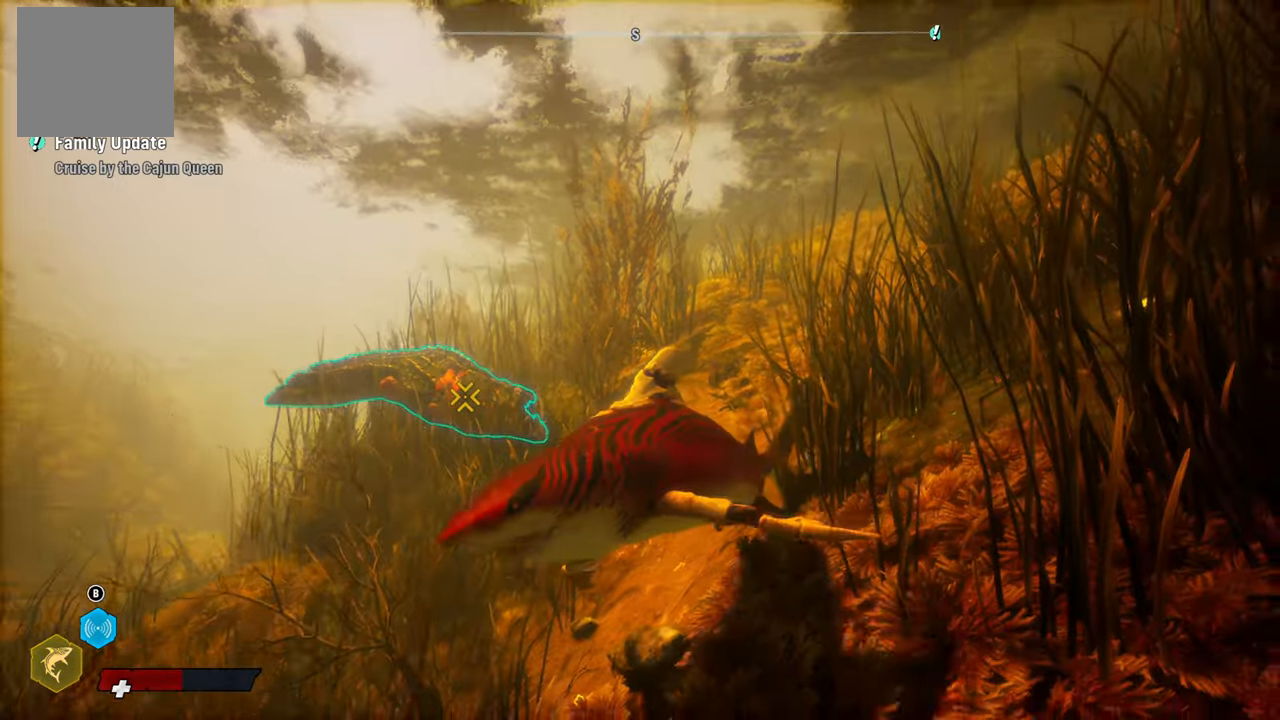
{"buttons": [], "left_stick": "up", "right_stick": "center", "events": [[140, "left_stick", "center"], [280, "left_stick", "up"]]}
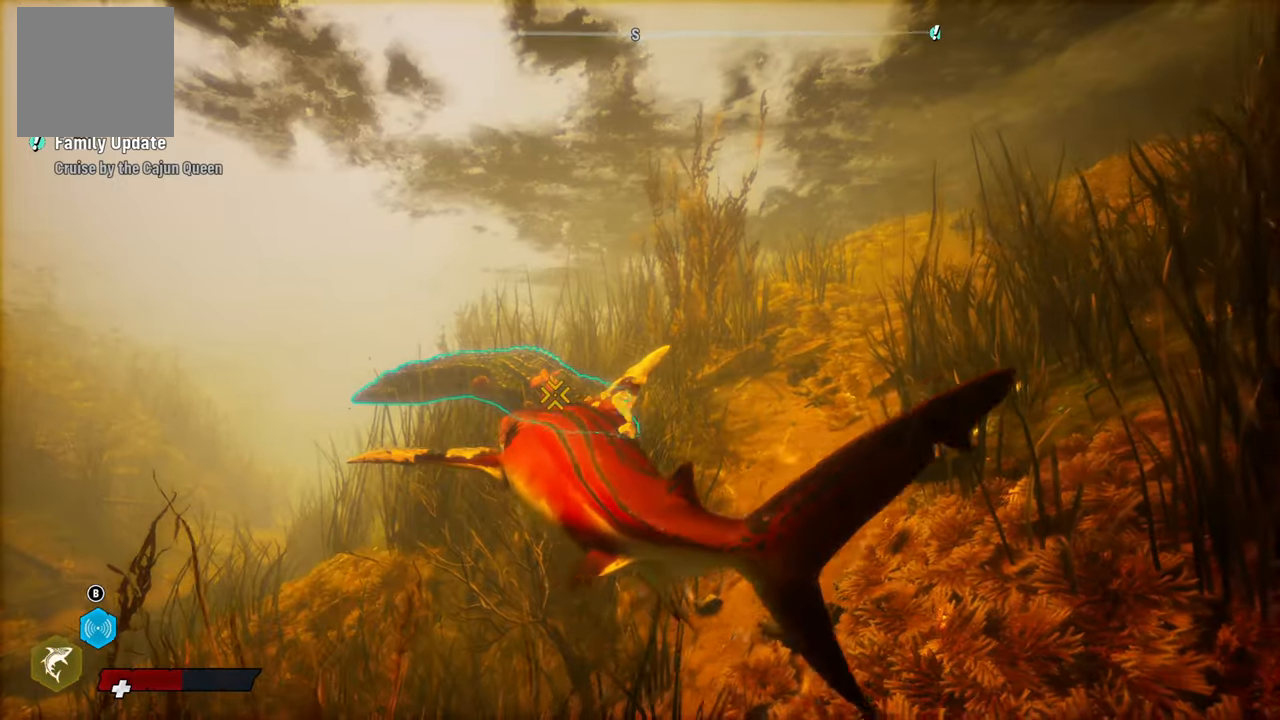
{"buttons": [], "left_stick": "up", "right_stick": "center", "events": [[200, "left_stick", "center"], [500, "left_stick", "up"]]}
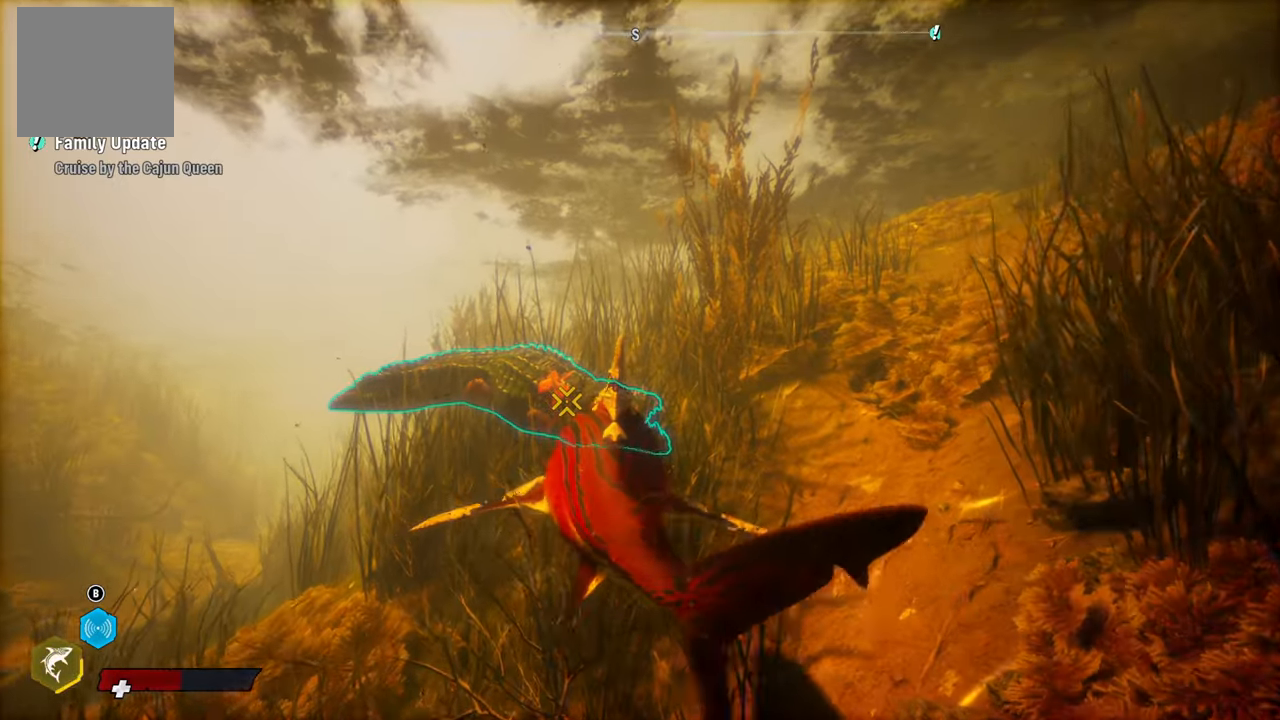
{"buttons": ["R2"], "left_stick": "center", "right_stick": "center", "events": [[160, "left_stick", "center"], [340, "R2", "down"]]}
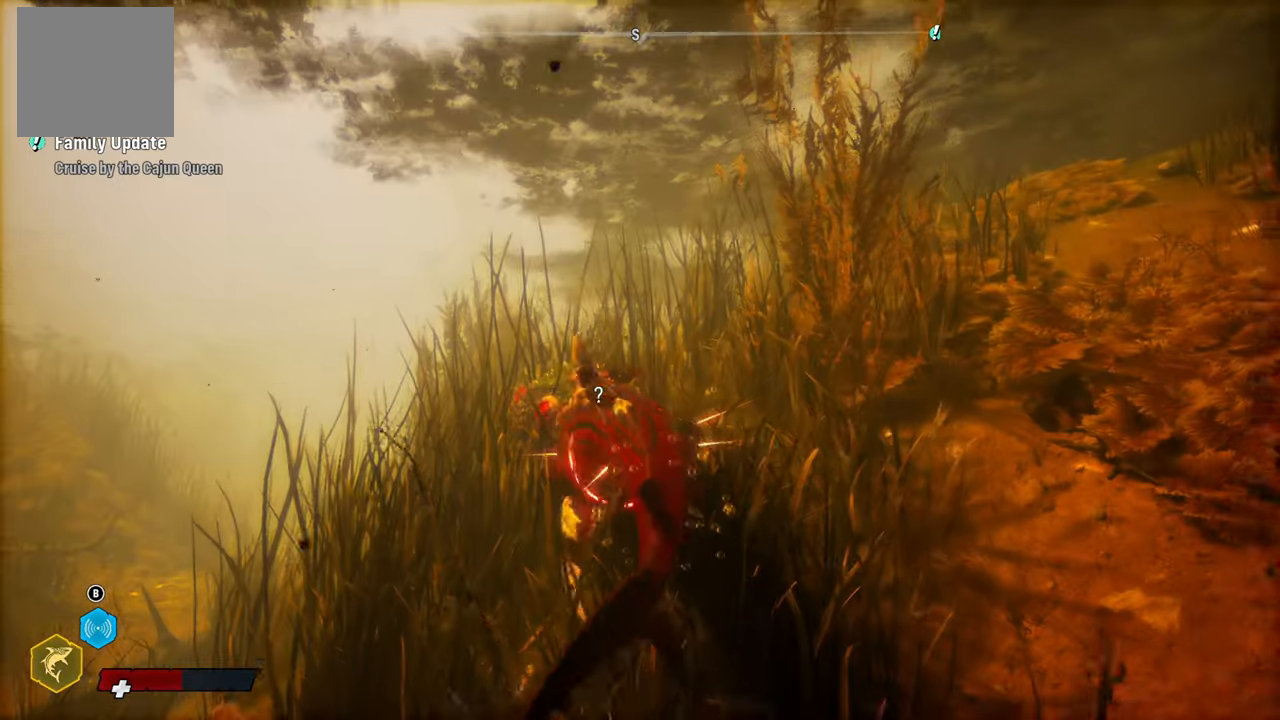
{"buttons": [], "left_stick": "down-right", "right_stick": "center", "events": [[20, "R2", "up"], [420, "left_stick", "down"], [480, "left_stick", "down-right"]]}
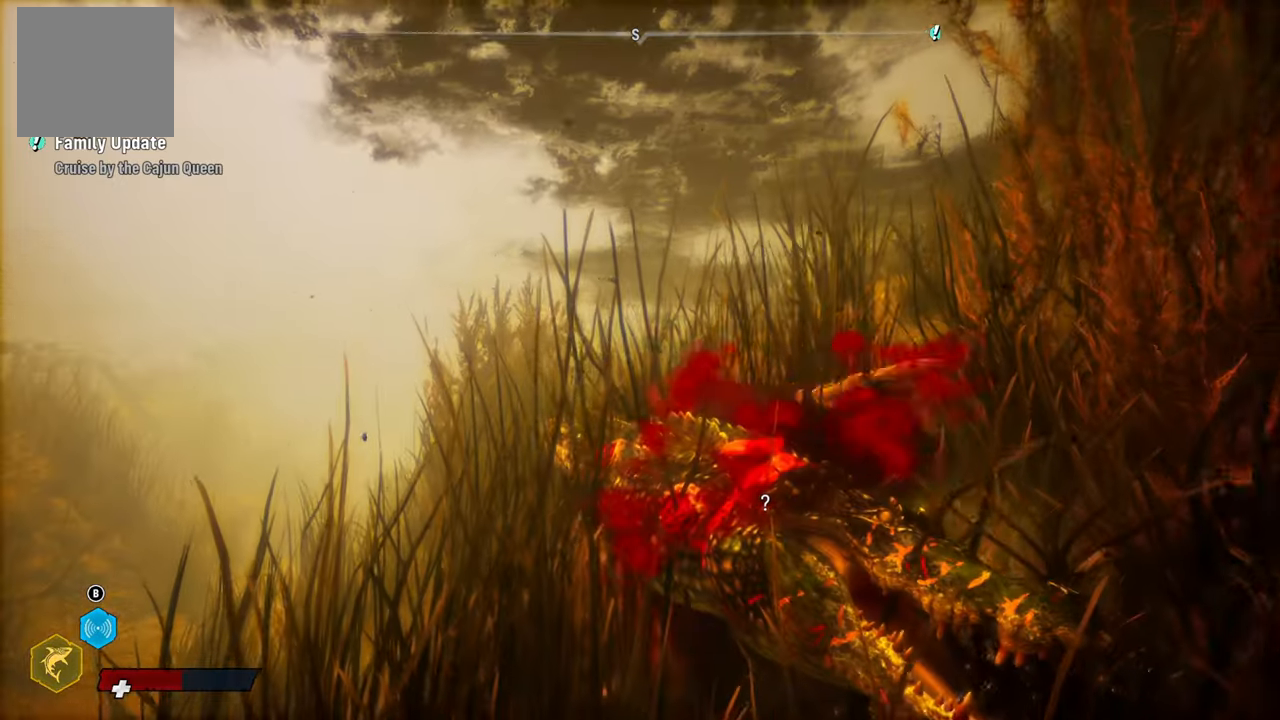
{"buttons": [], "left_stick": "center", "right_stick": "center", "events": [[220, "R2", "down"], [380, "left_stick", "center"], [480, "R2", "up"]]}
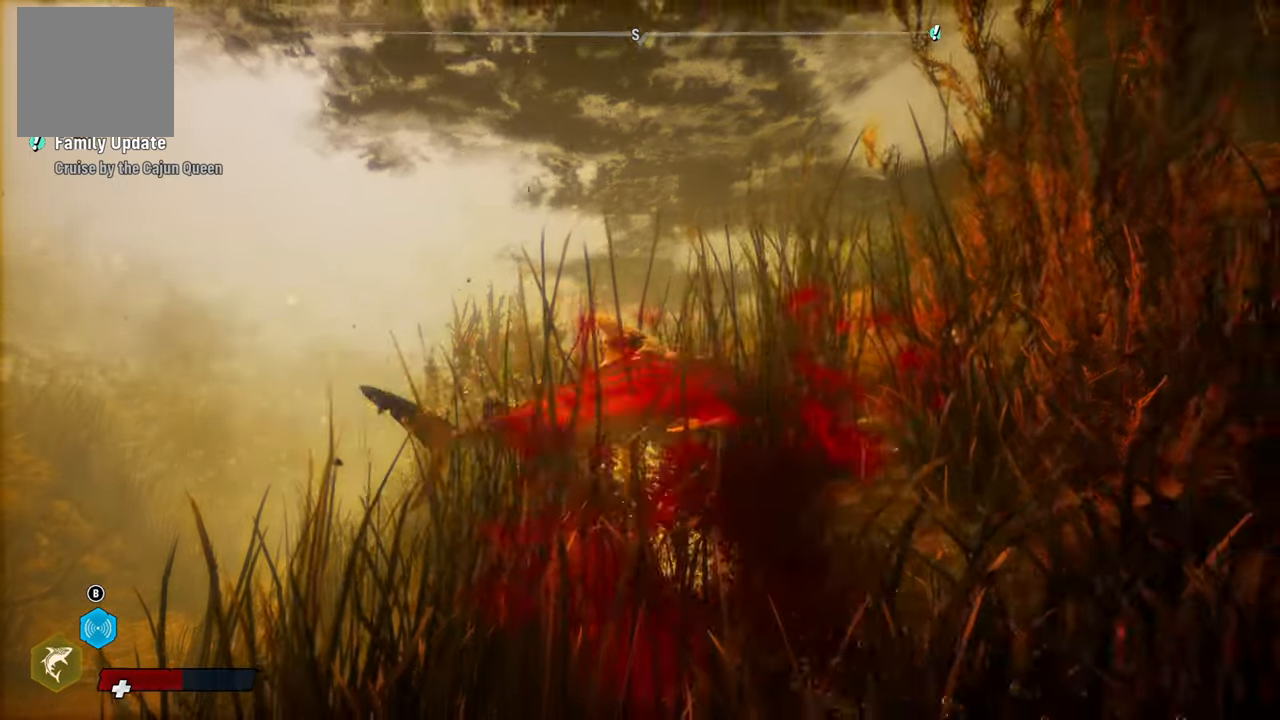
{"buttons": [], "left_stick": "down-left", "right_stick": "center", "events": [[140, "left_stick", "down-left"]]}